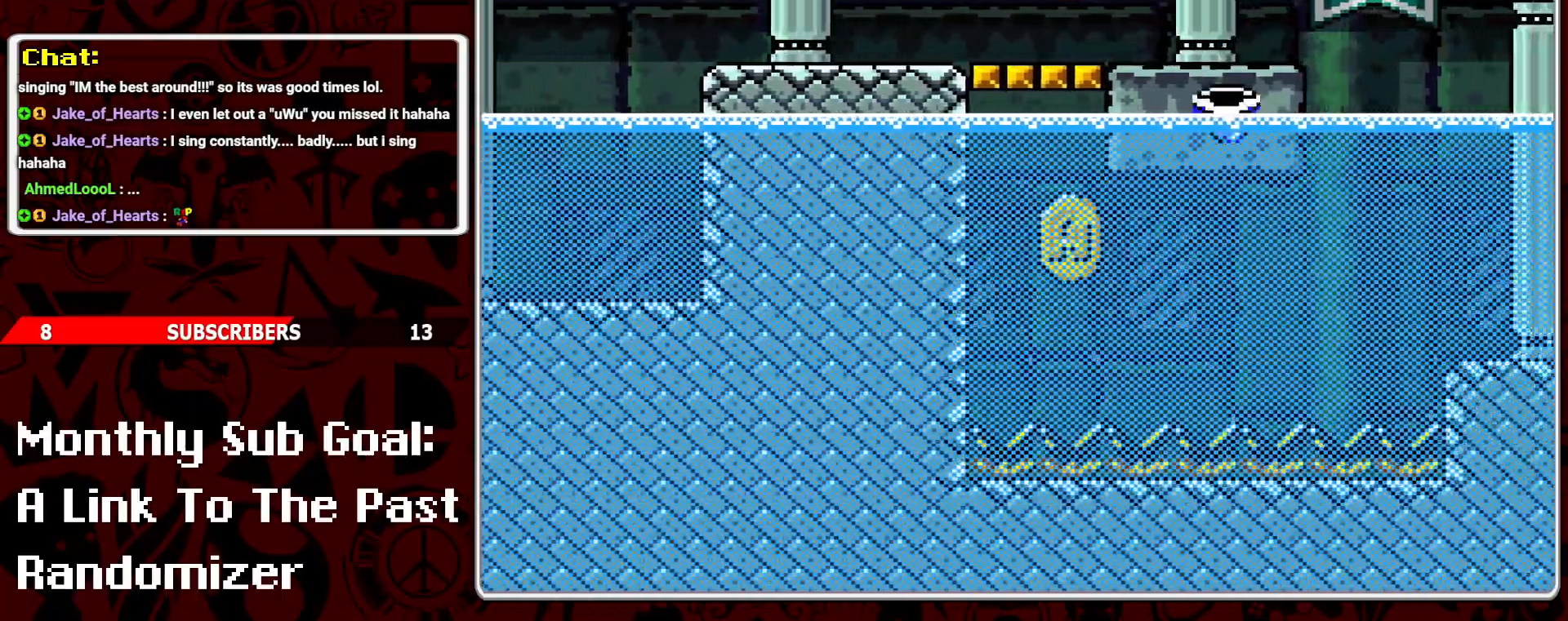
Gameplay with a controller (Nintendo layout); each line is a JSON object with the inputs held at the frame after it. "events" lists button and stick changes between this image and that frame as [ms after this image, input, new state], when the widget could be followed in between. Not read: L3 R3.
{"buttons": ["B", "Y", "DPAD_RIGHT"], "events": [[433, "B", "down"]]}
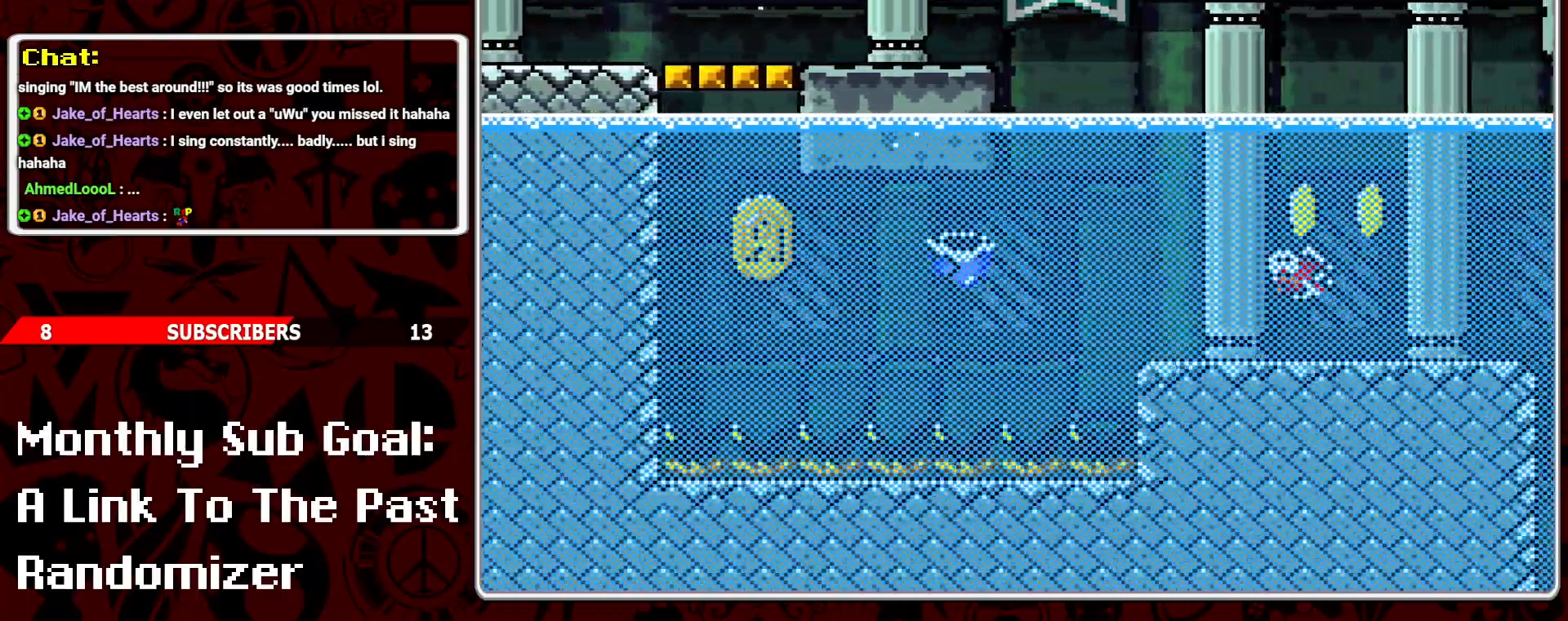
{"buttons": ["Y", "DPAD_RIGHT"], "events": [[17, "B", "up"], [167, "DPAD_RIGHT", "up"], [183, "DPAD_LEFT", "down"], [317, "DPAD_LEFT", "up"], [433, "DPAD_RIGHT", "down"]]}
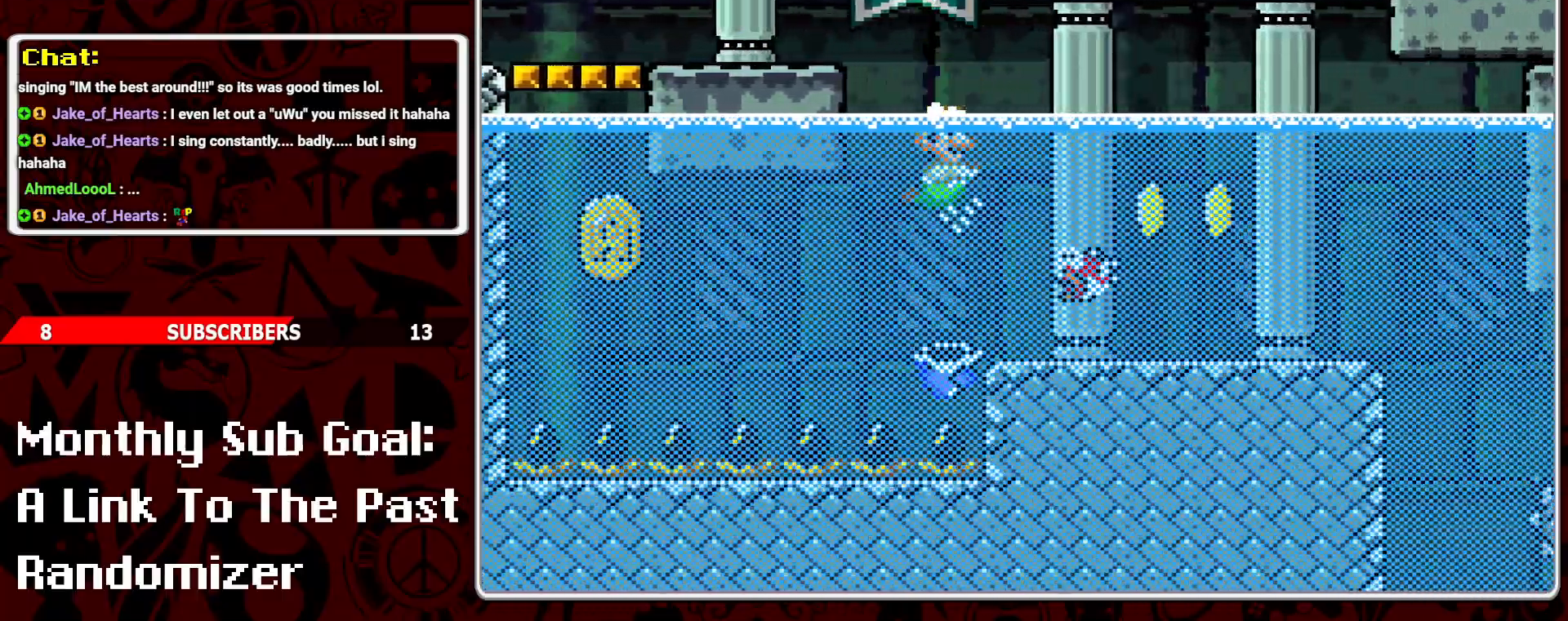
{"buttons": ["Y", "DPAD_RIGHT"], "events": [[117, "B", "down"], [167, "DPAD_UP", "down"], [283, "DPAD_UP", "up"], [367, "B", "up"]]}
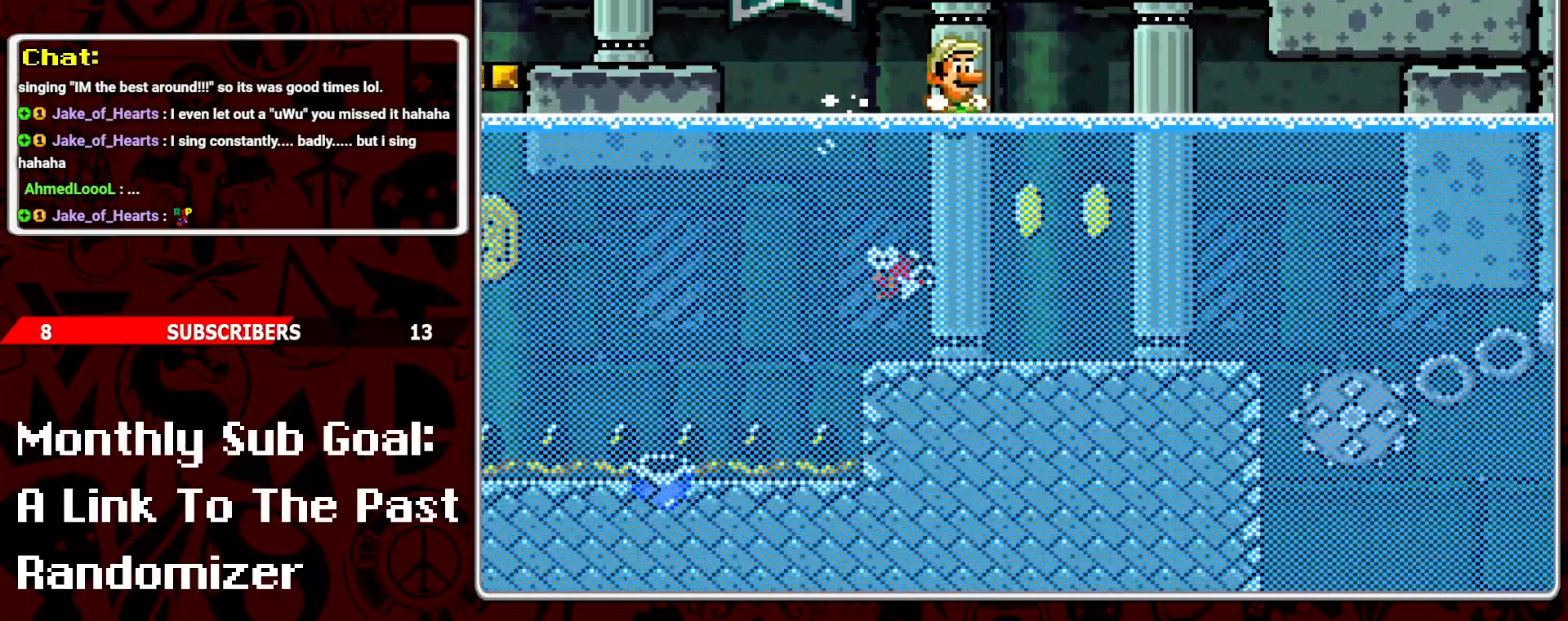
{"buttons": ["Y", "DPAD_RIGHT"], "events": [[183, "B", "down"], [200, "DPAD_UP", "down"], [317, "B", "up"], [350, "DPAD_UP", "up"]]}
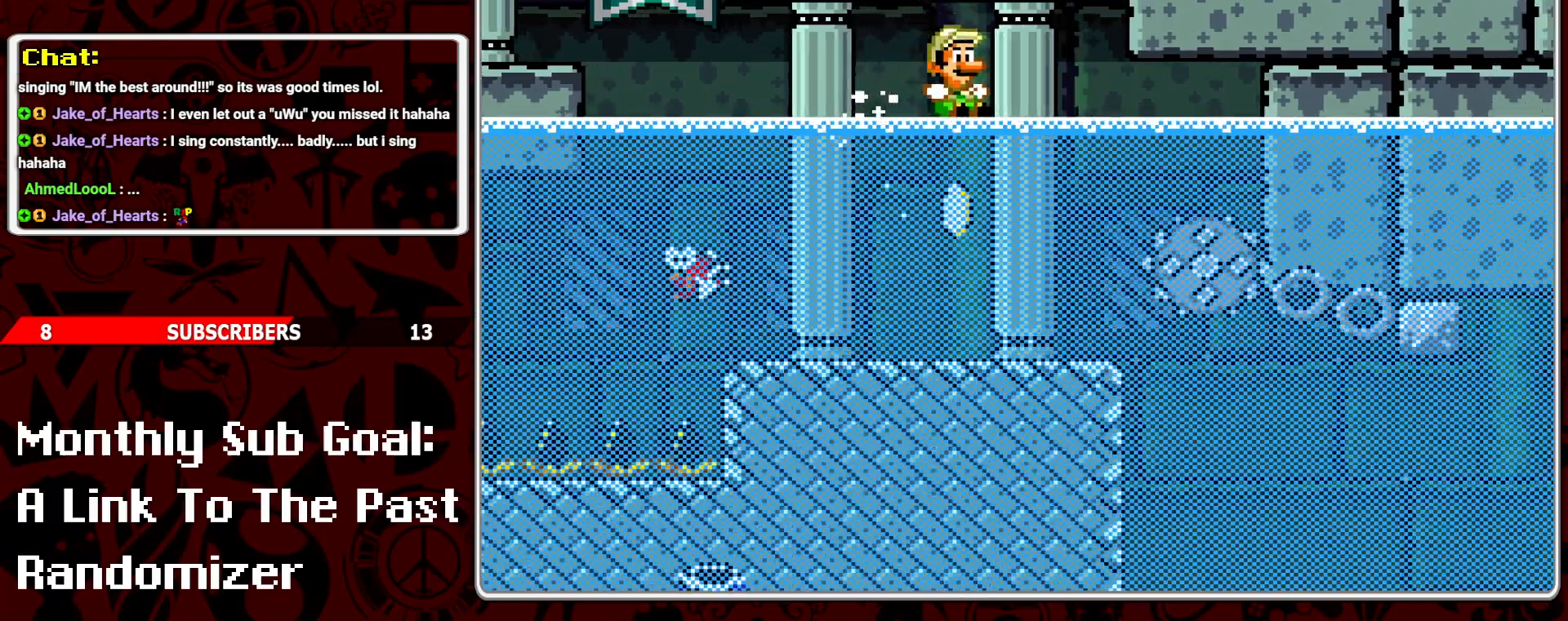
{"buttons": ["DPAD_RIGHT"], "events": [[367, "Y", "up"]]}
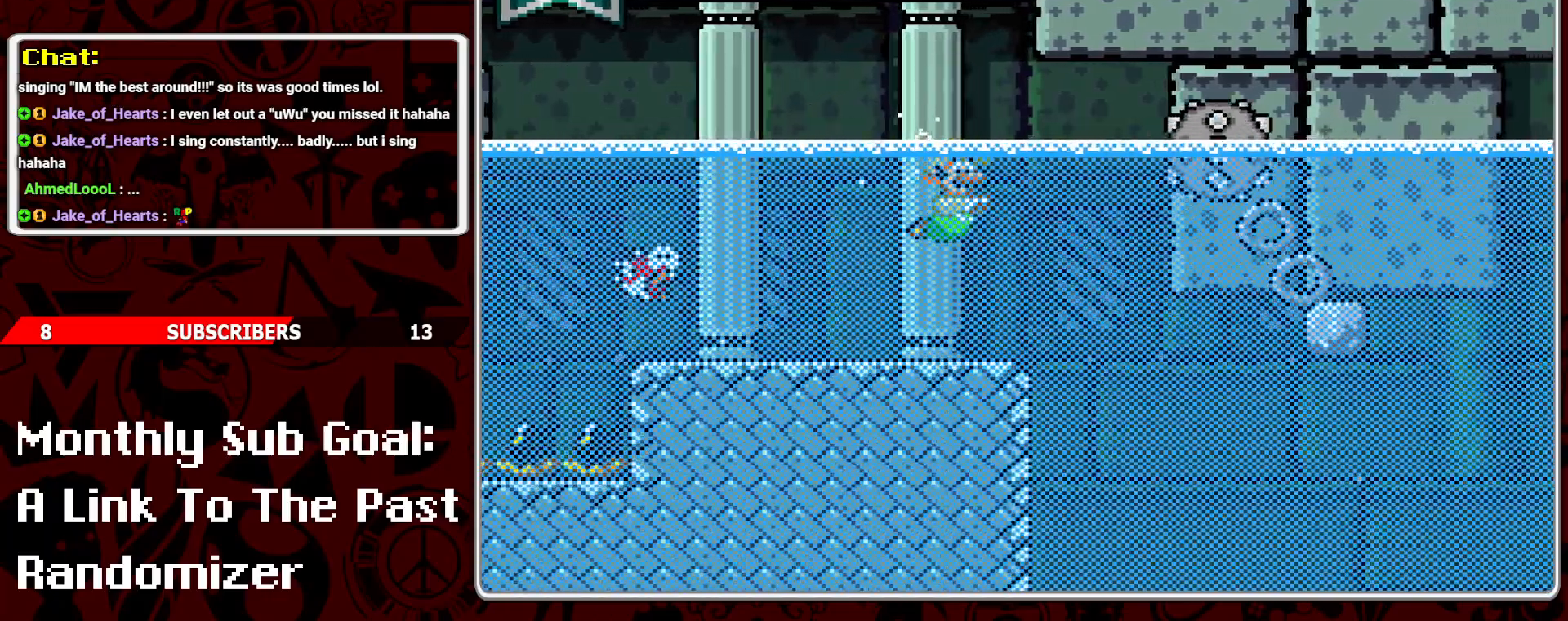
{"buttons": ["DPAD_RIGHT"], "events": [[283, "B", "down"], [367, "B", "up"]]}
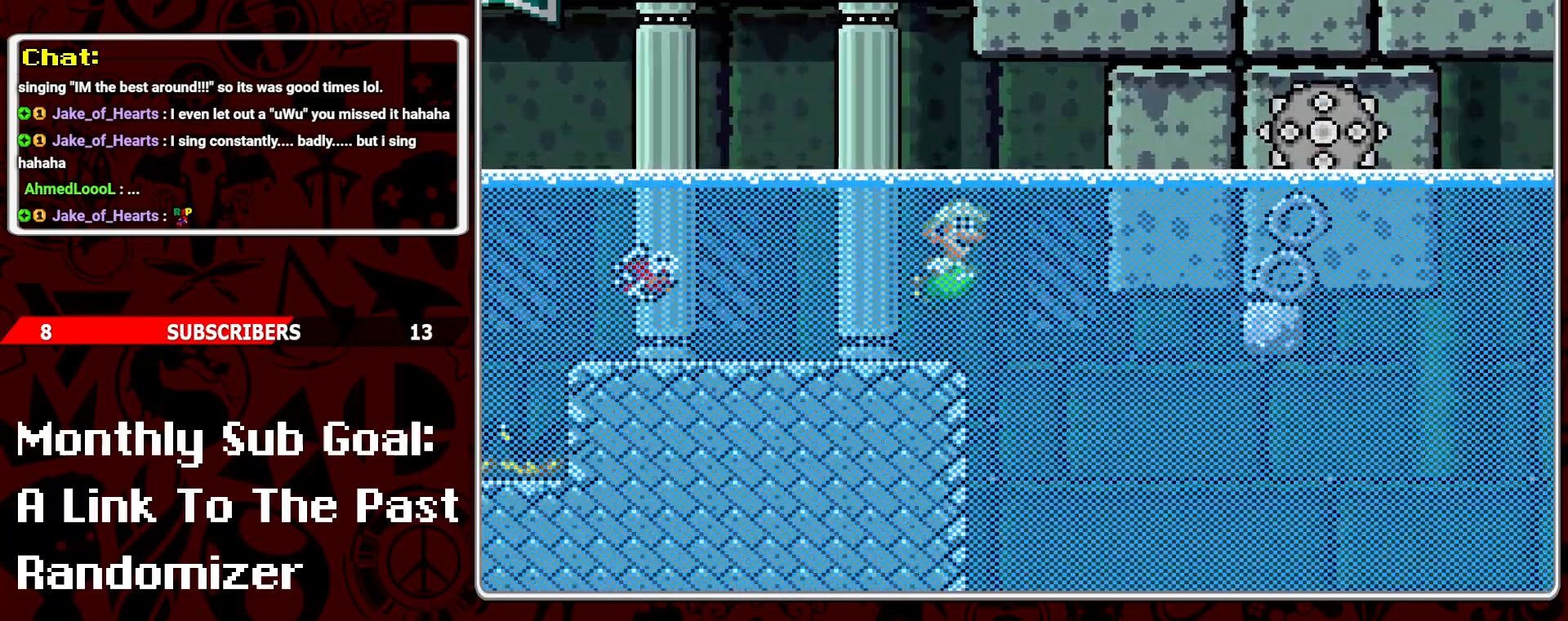
{"buttons": ["DPAD_RIGHT"], "events": []}
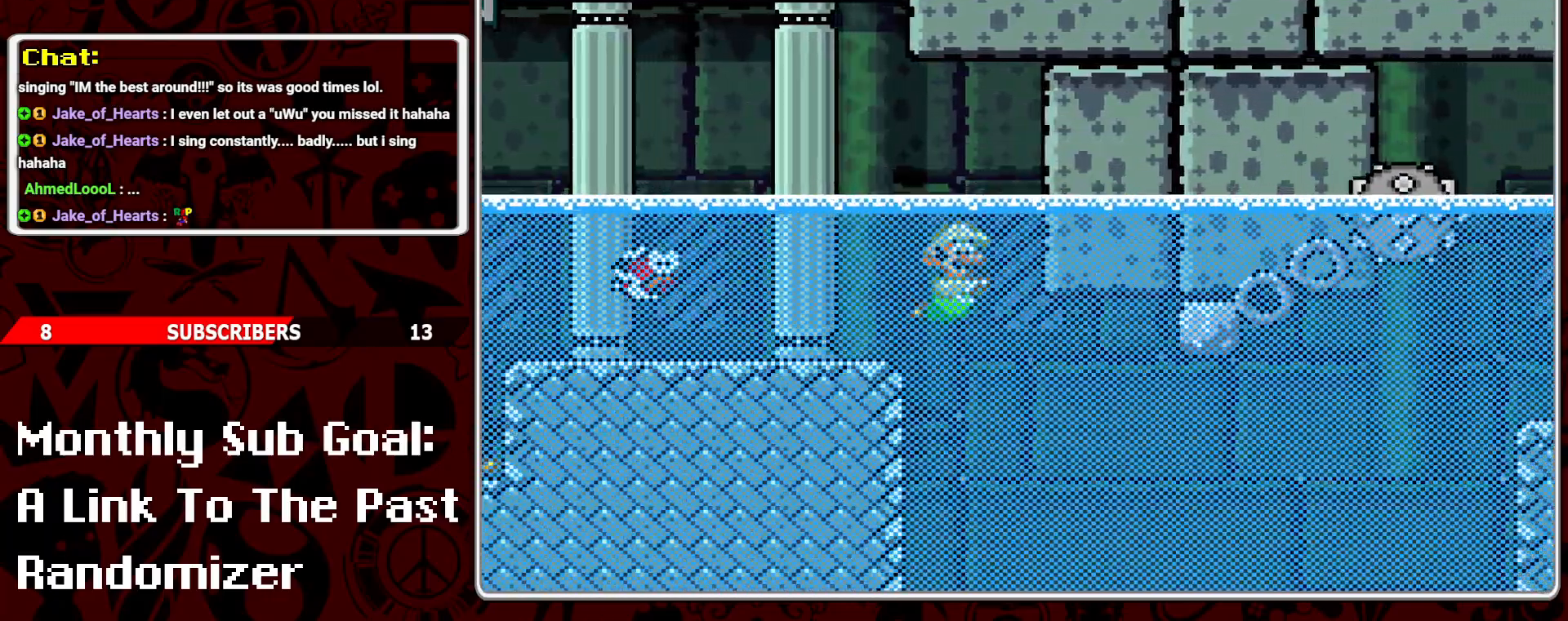
{"buttons": ["DPAD_RIGHT"], "events": []}
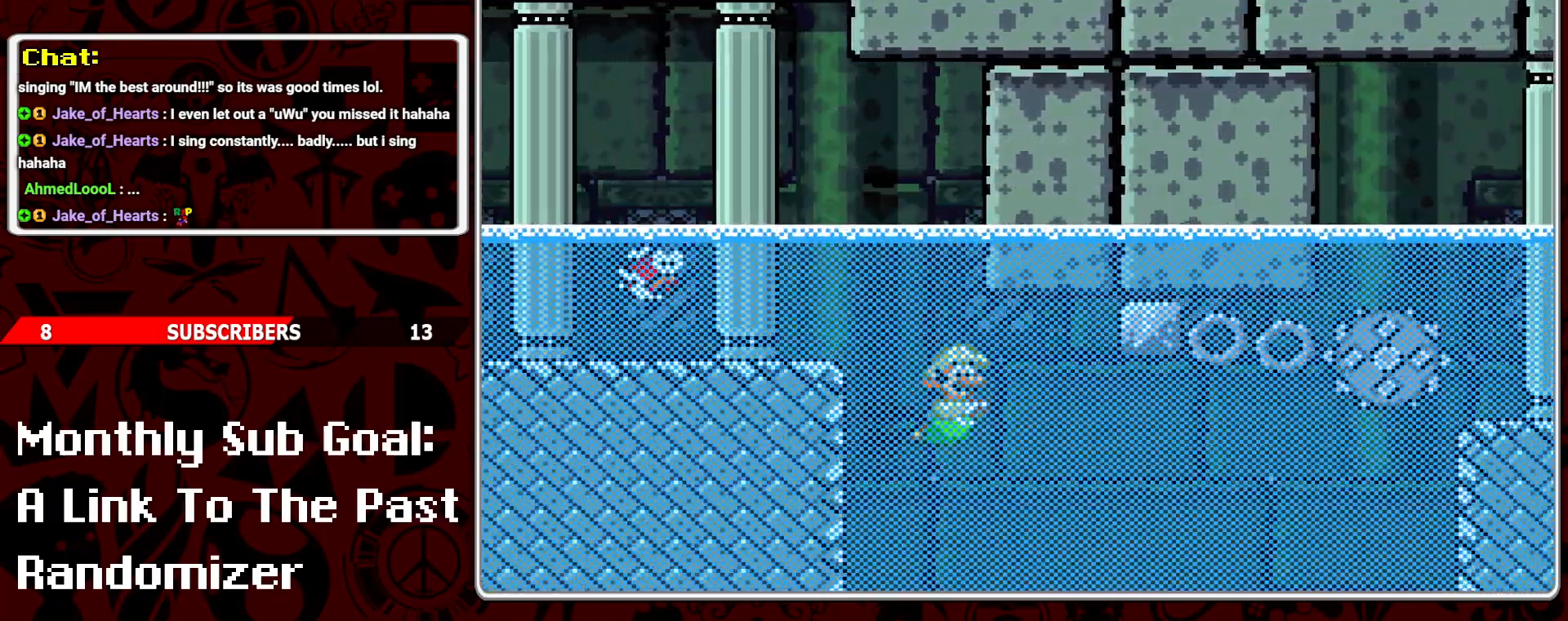
{"buttons": ["DPAD_RIGHT"], "events": [[17, "B", "down"], [117, "B", "up"]]}
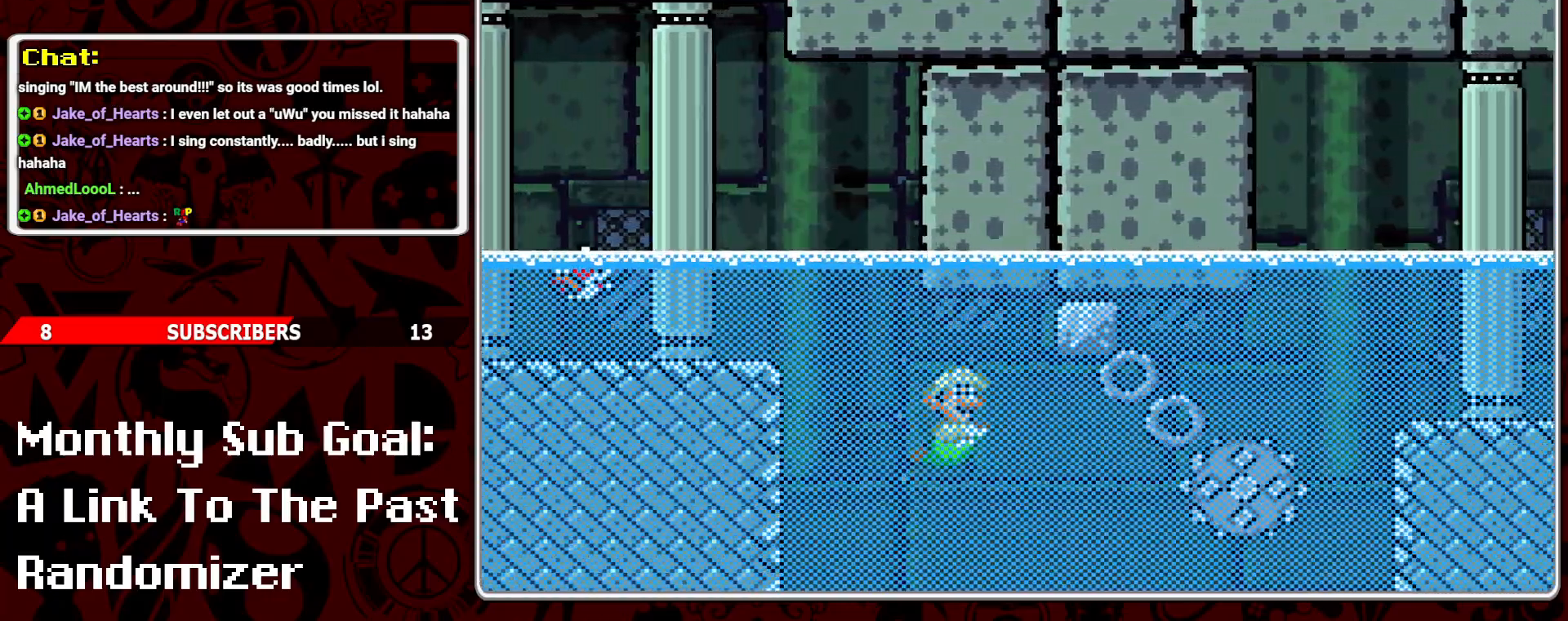
{"buttons": ["DPAD_RIGHT"], "events": [[133, "B", "down"], [233, "B", "up"]]}
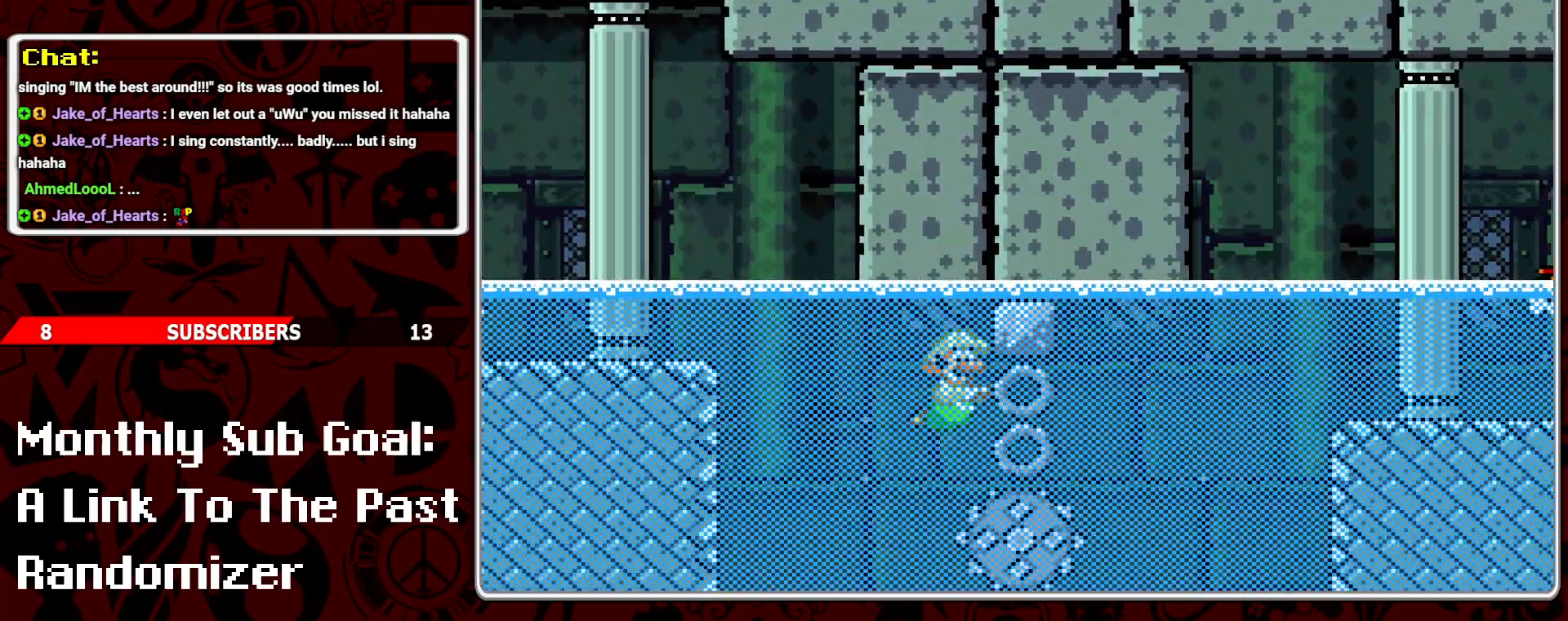
{"buttons": ["DPAD_RIGHT"], "events": []}
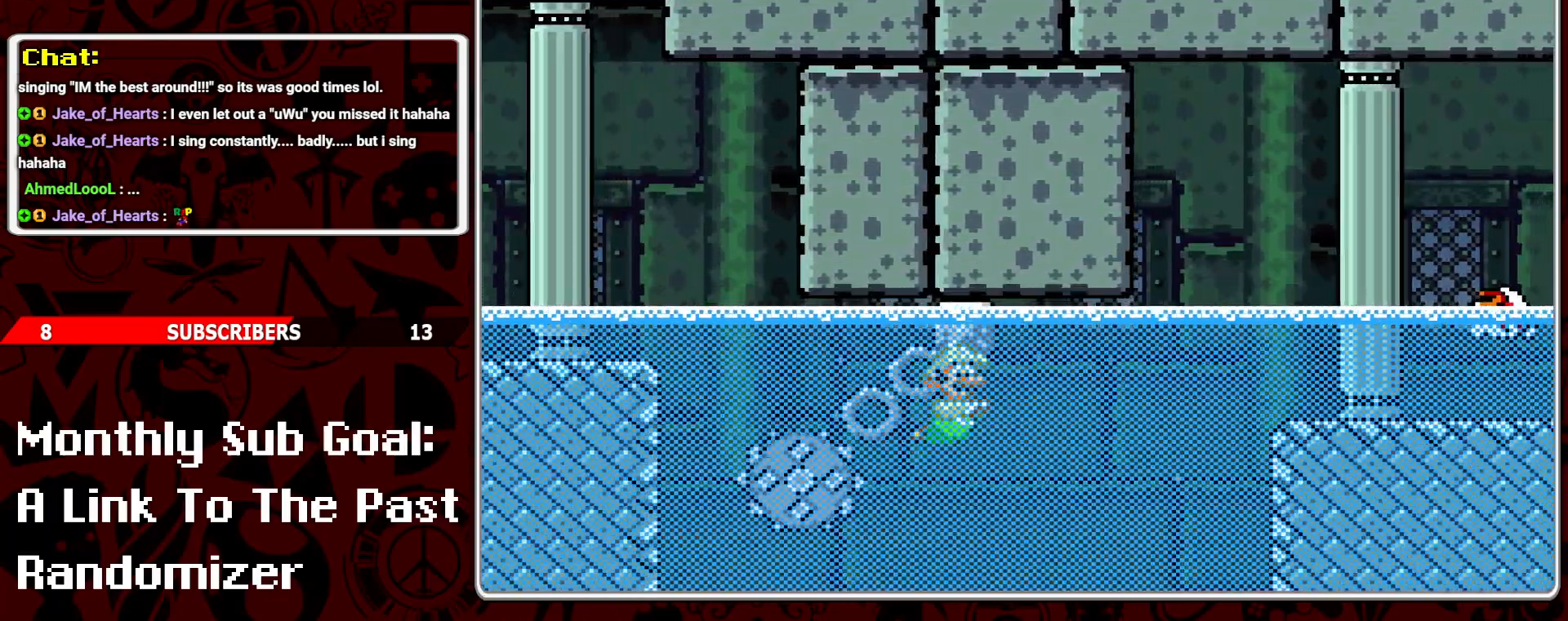
{"buttons": ["DPAD_RIGHT"], "events": [[250, "B", "down"], [367, "B", "up"]]}
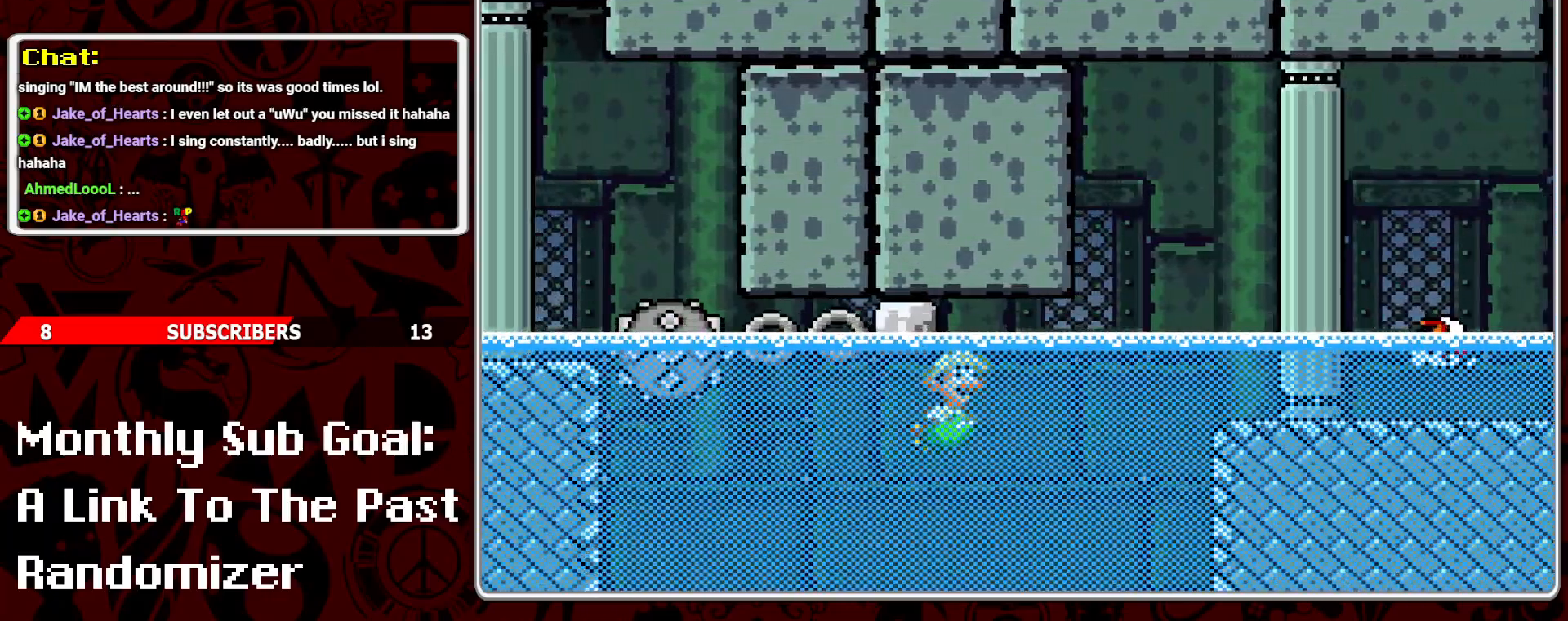
{"buttons": ["DPAD_LEFT"], "events": [[267, "DPAD_LEFT", "down"], [267, "DPAD_RIGHT", "up"]]}
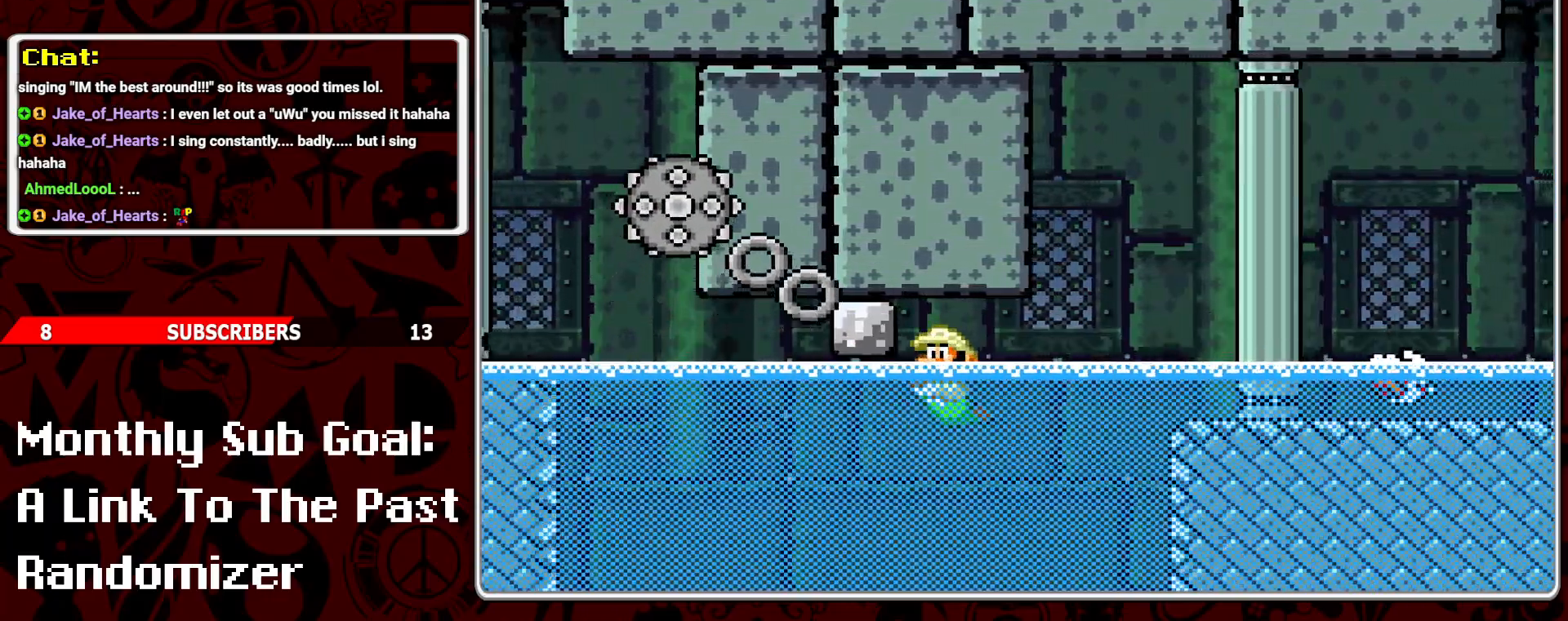
{"buttons": ["DPAD_RIGHT"], "events": [[67, "DPAD_LEFT", "up"], [450, "DPAD_RIGHT", "down"]]}
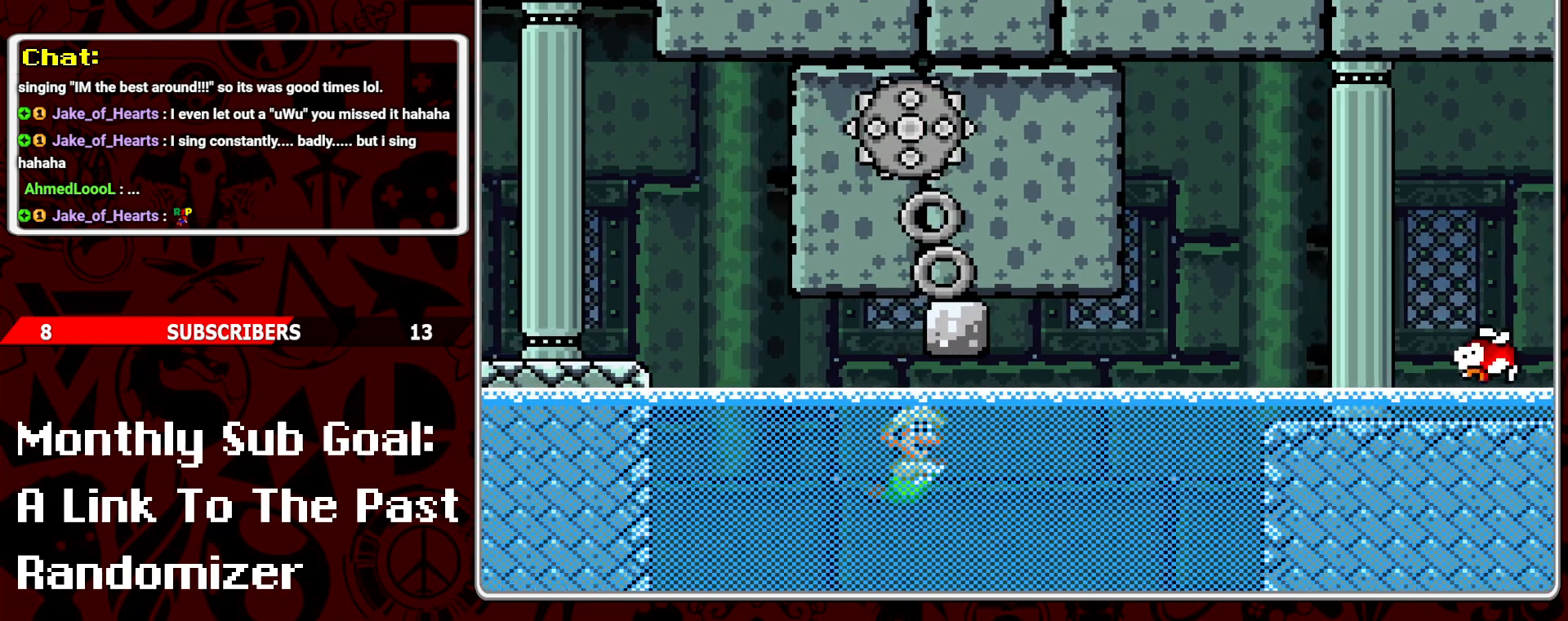
{"buttons": ["DPAD_RIGHT"], "events": [[67, "B", "down"], [167, "B", "up"]]}
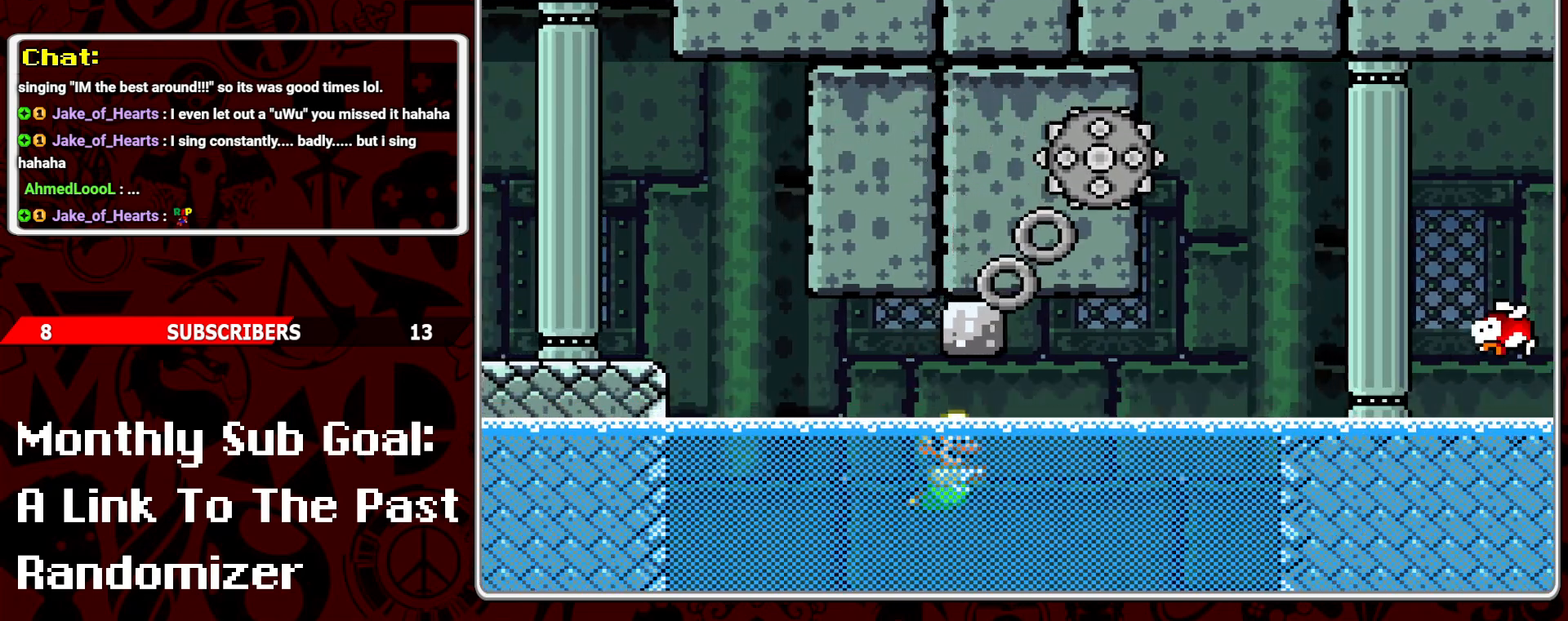
{"buttons": ["DPAD_LEFT"], "events": [[250, "DPAD_RIGHT", "up"], [267, "DPAD_LEFT", "down"]]}
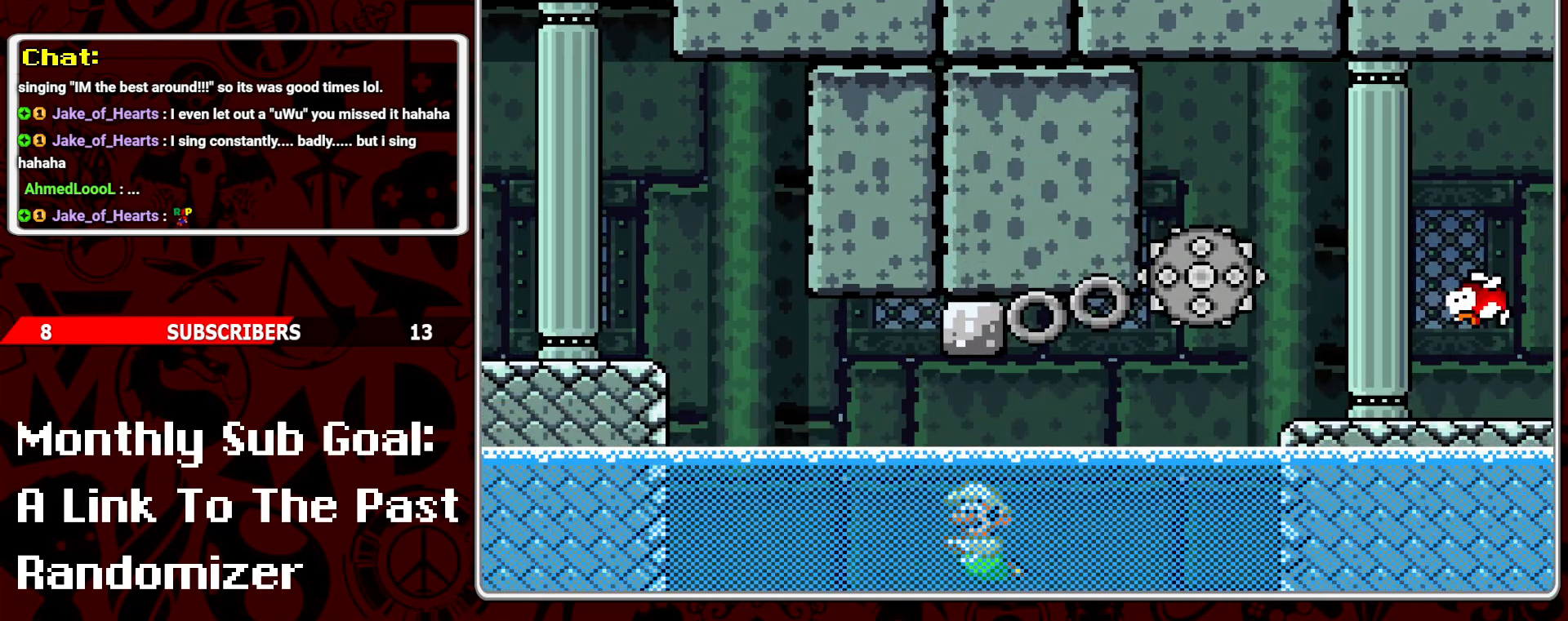
{"buttons": ["DPAD_LEFT"], "events": [[117, "B", "down"], [250, "B", "up"]]}
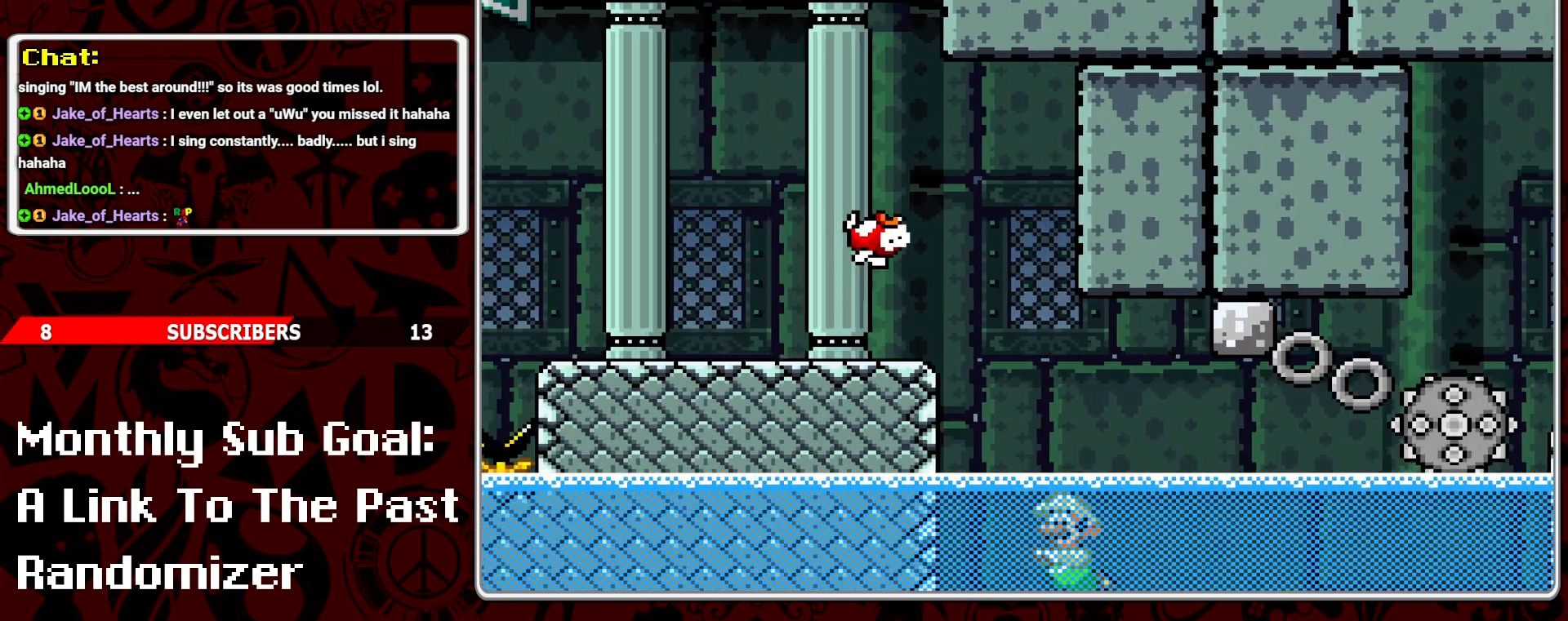
{"buttons": ["B", "DPAD_UP", "DPAD_LEFT"], "events": [[183, "B", "down"], [200, "DPAD_UP", "down"], [333, "B", "up"], [367, "B", "down"]]}
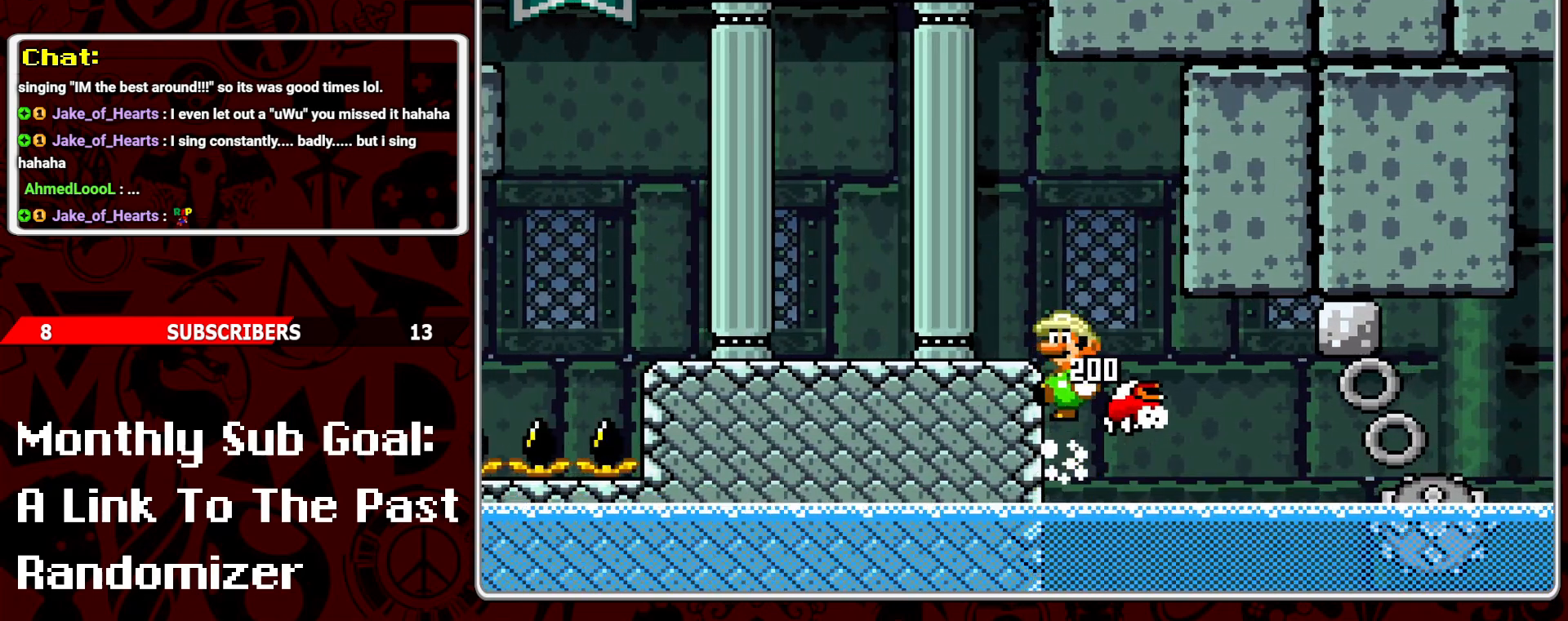
{"buttons": ["DPAD_RIGHT"], "events": [[333, "B", "up"], [333, "DPAD_UP", "up"], [350, "DPAD_LEFT", "up"], [417, "DPAD_RIGHT", "down"]]}
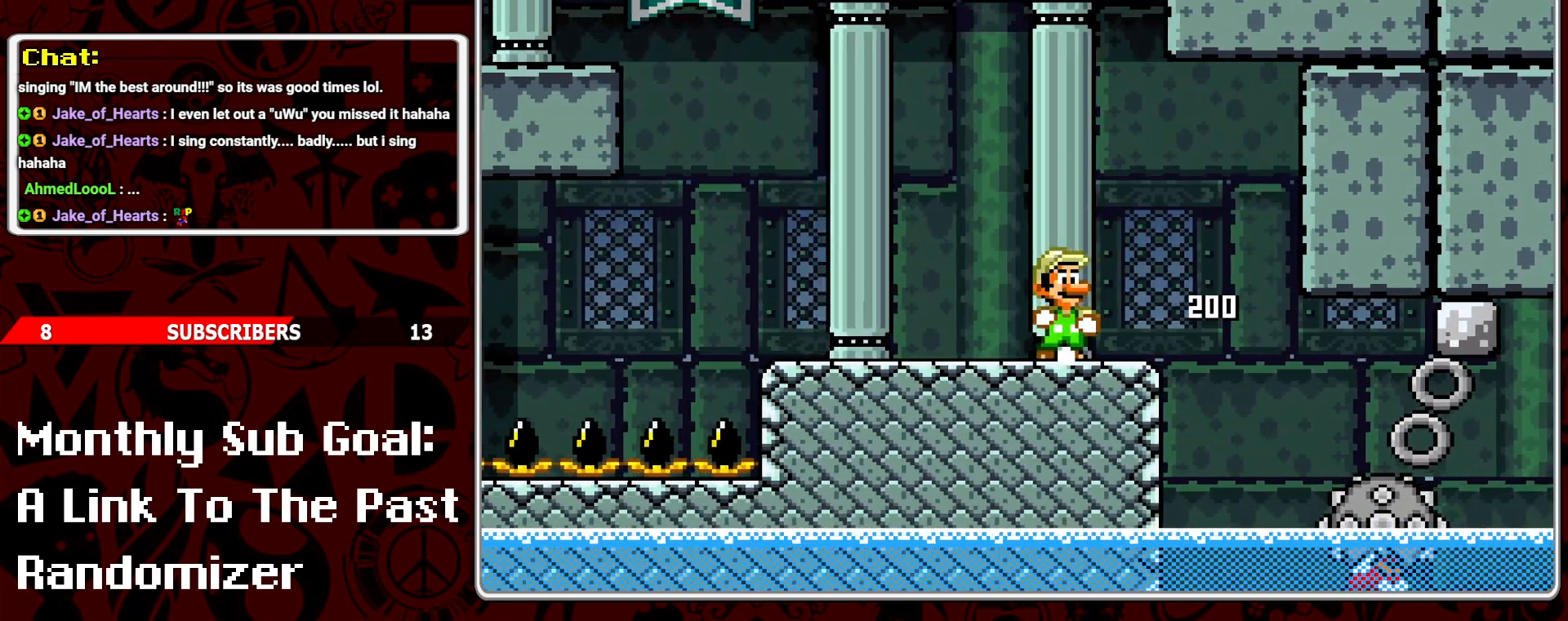
{"buttons": [], "events": [[50, "DPAD_RIGHT", "up"], [83, "Y", "down"], [400, "Y", "up"]]}
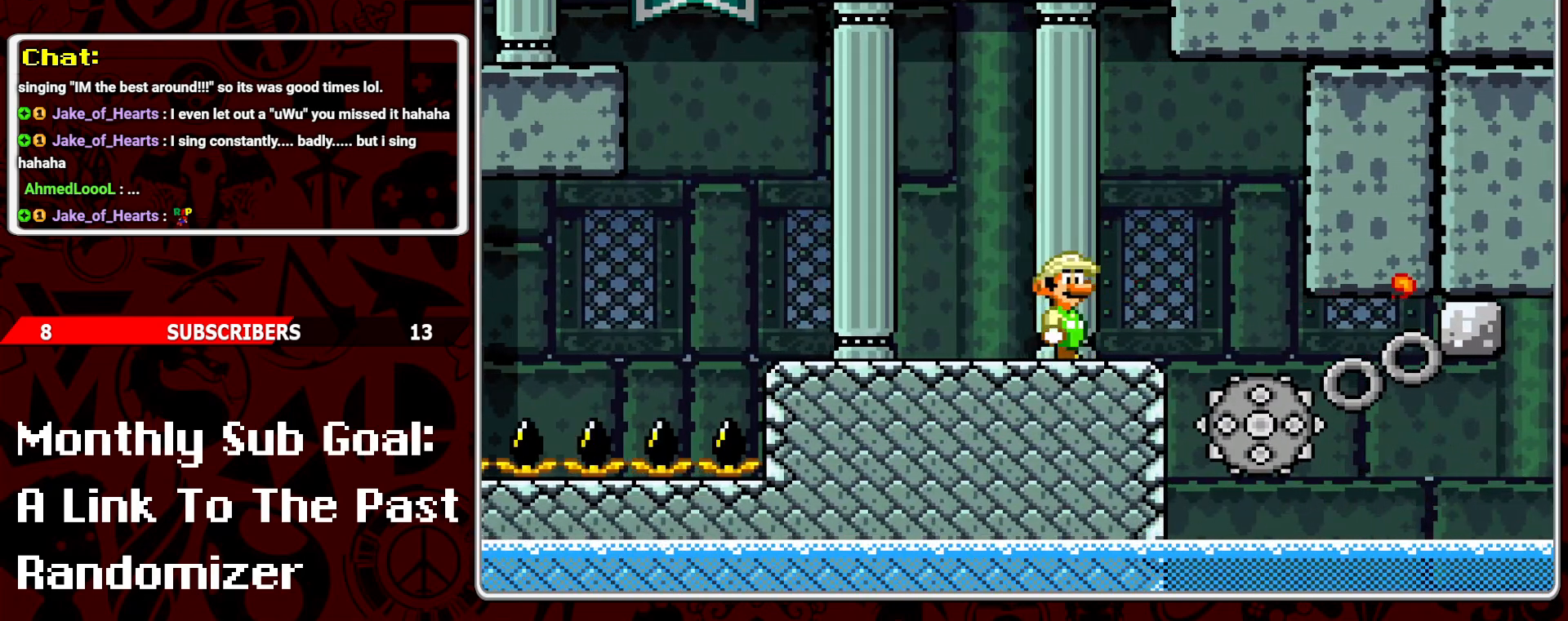
{"buttons": [], "events": []}
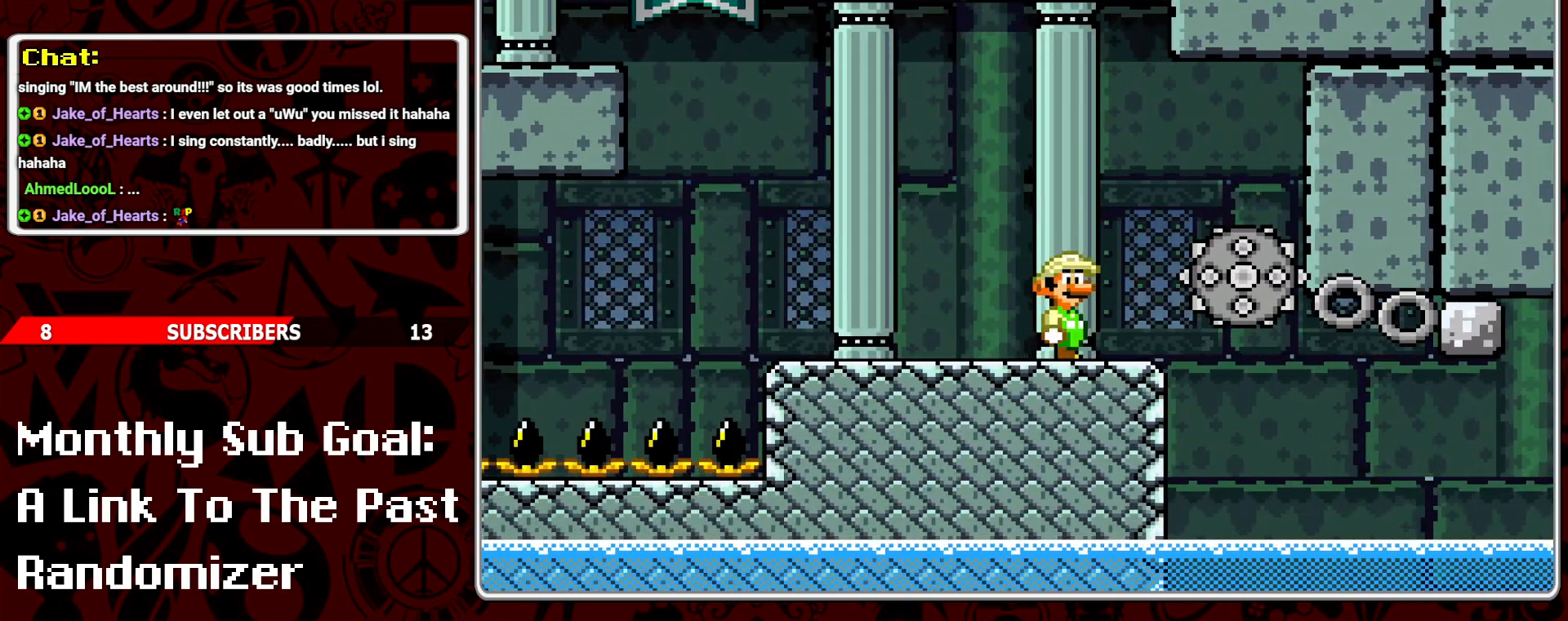
{"buttons": [], "events": []}
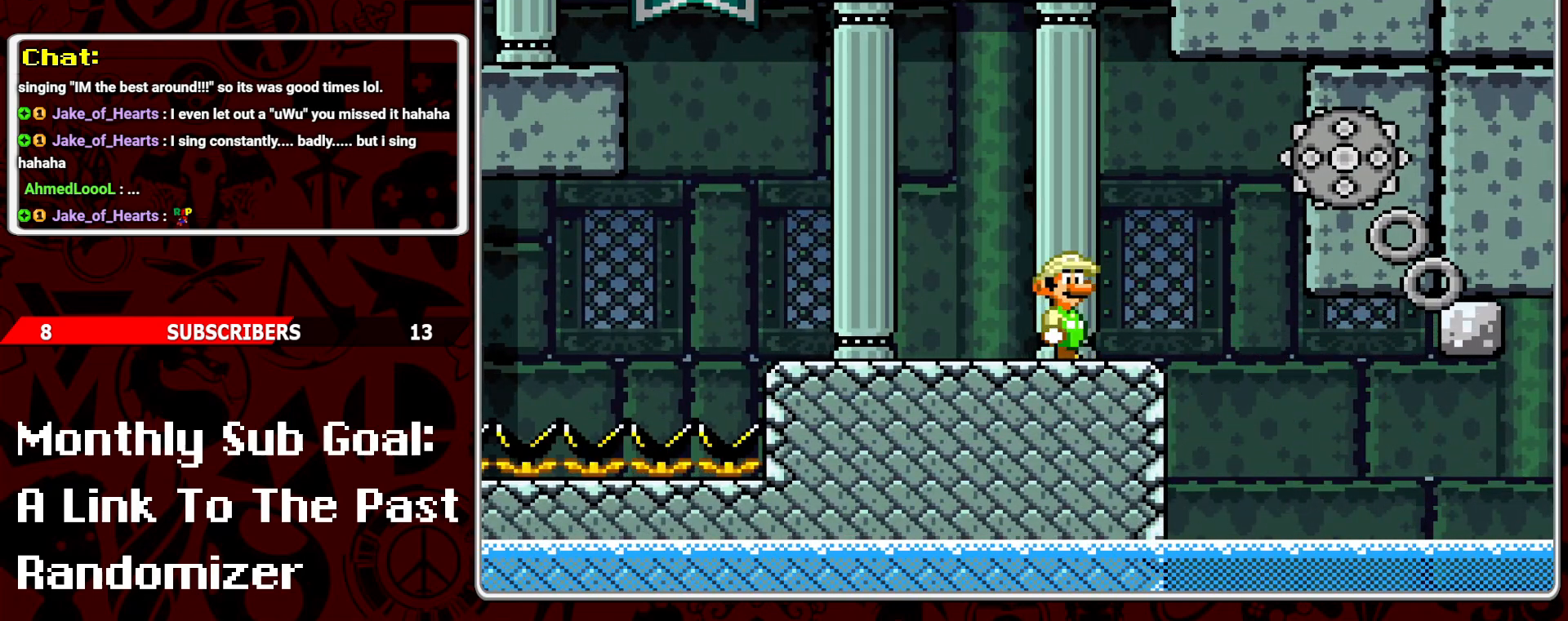
{"buttons": [], "events": []}
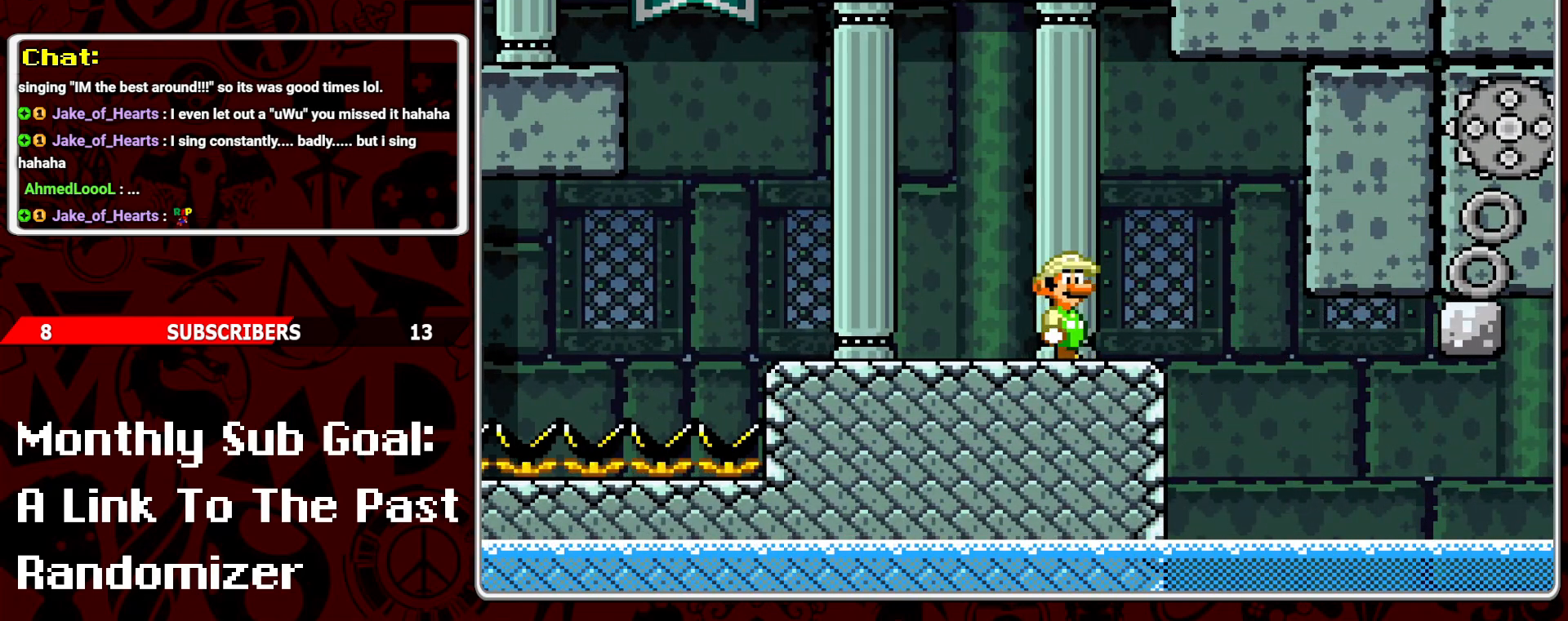
{"buttons": [], "events": []}
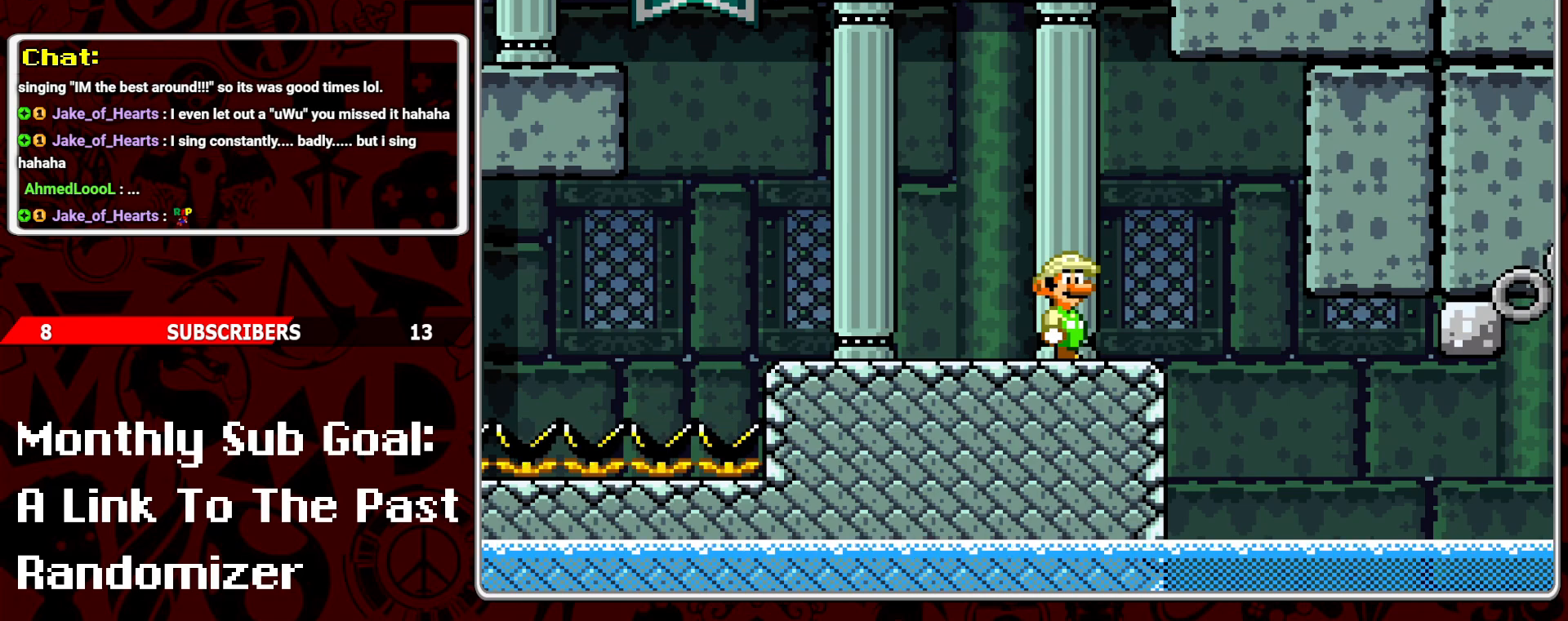
{"buttons": [], "events": []}
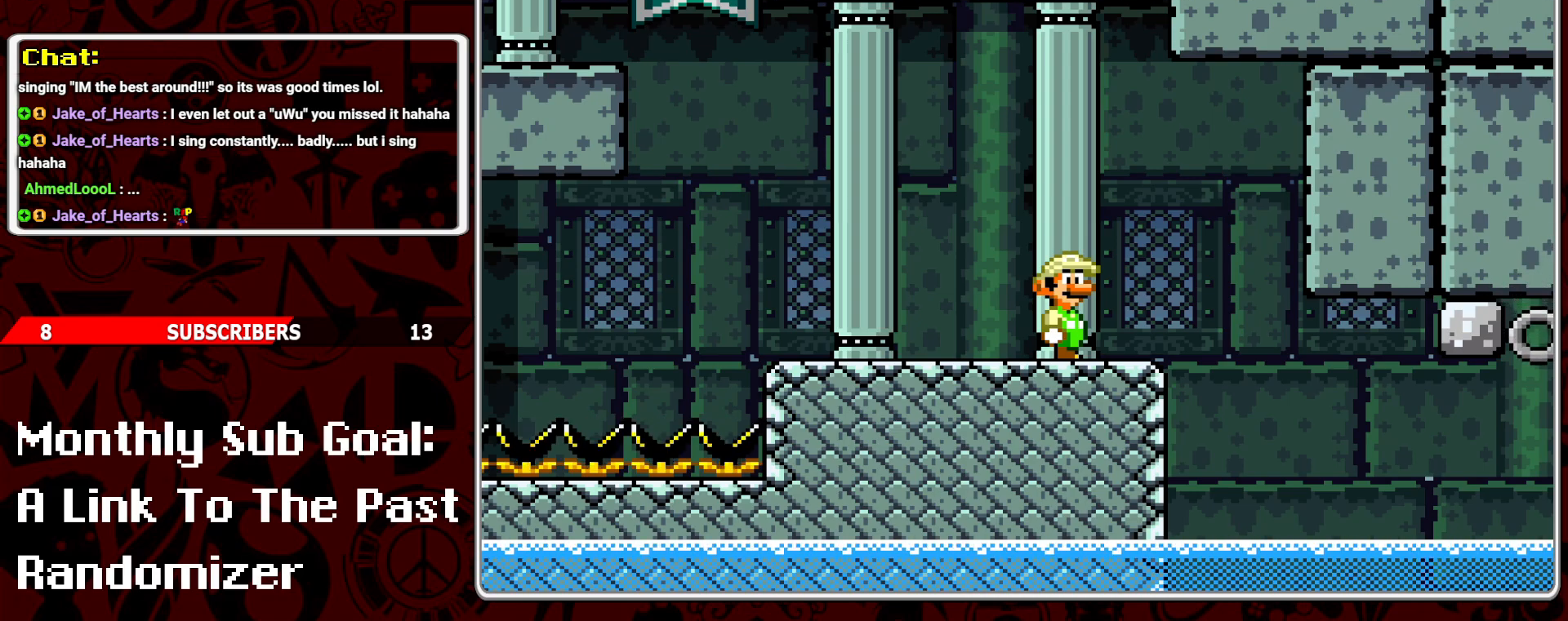
{"buttons": [], "events": []}
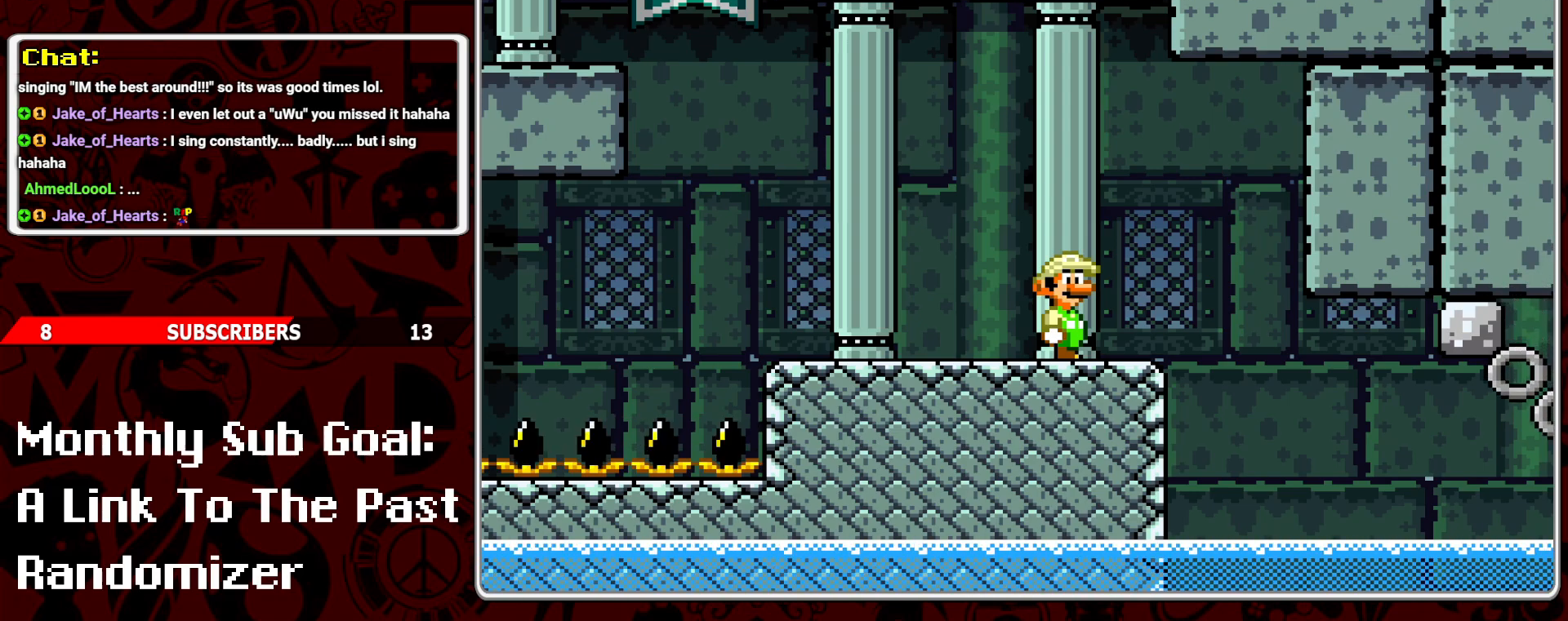
{"buttons": [], "events": []}
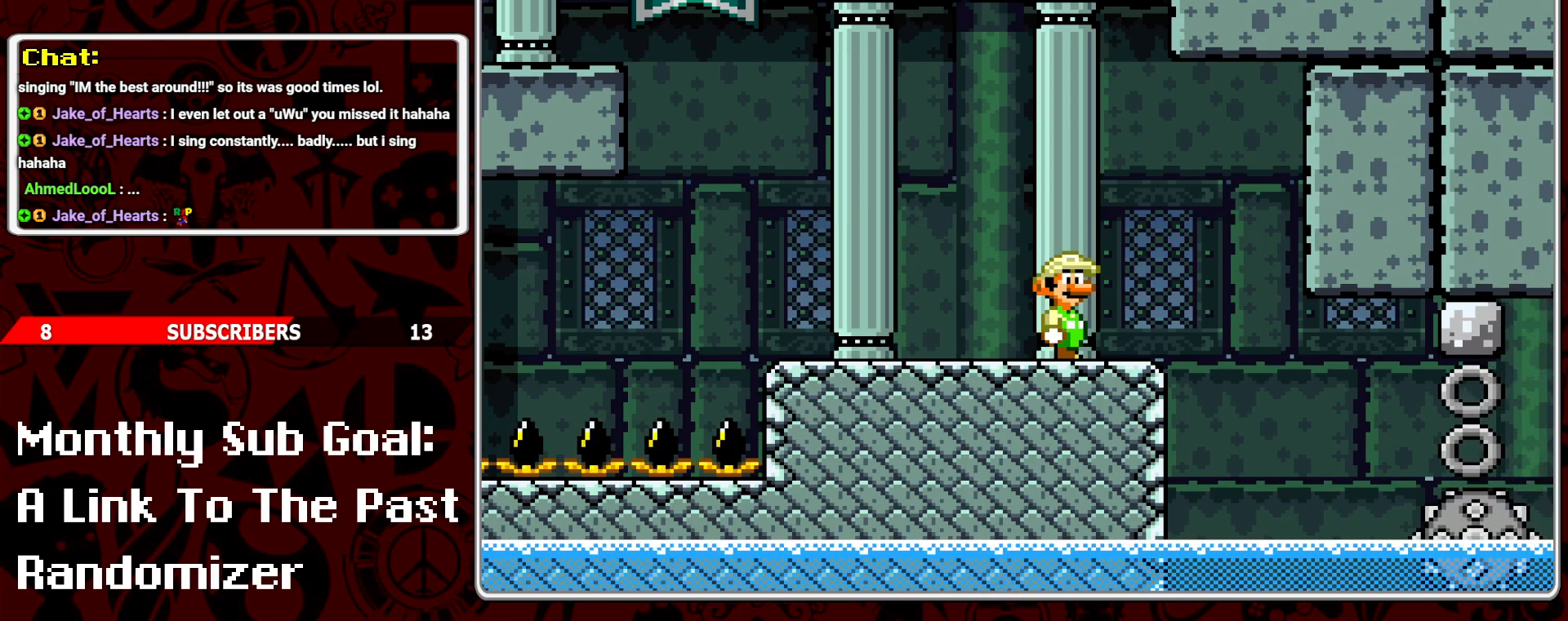
{"buttons": [], "events": []}
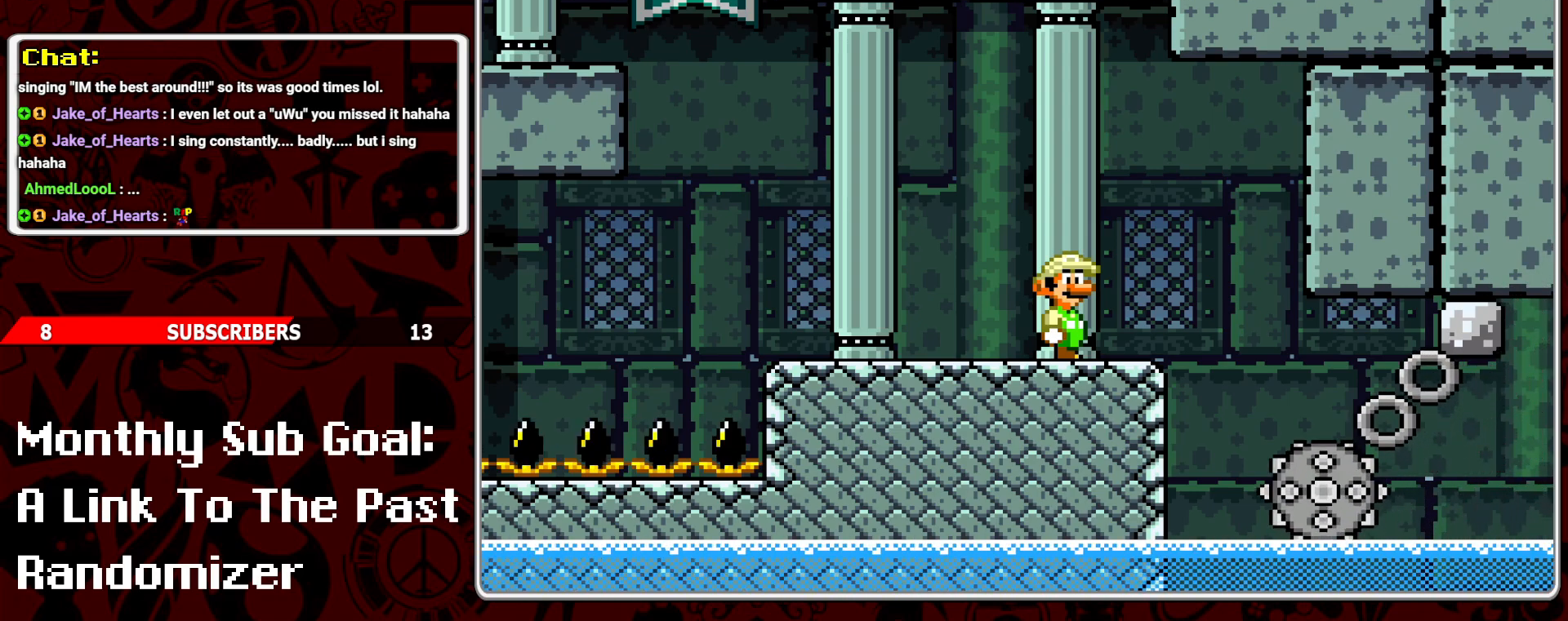
{"buttons": [], "events": [[400, "Y", "down"], [483, "Y", "up"]]}
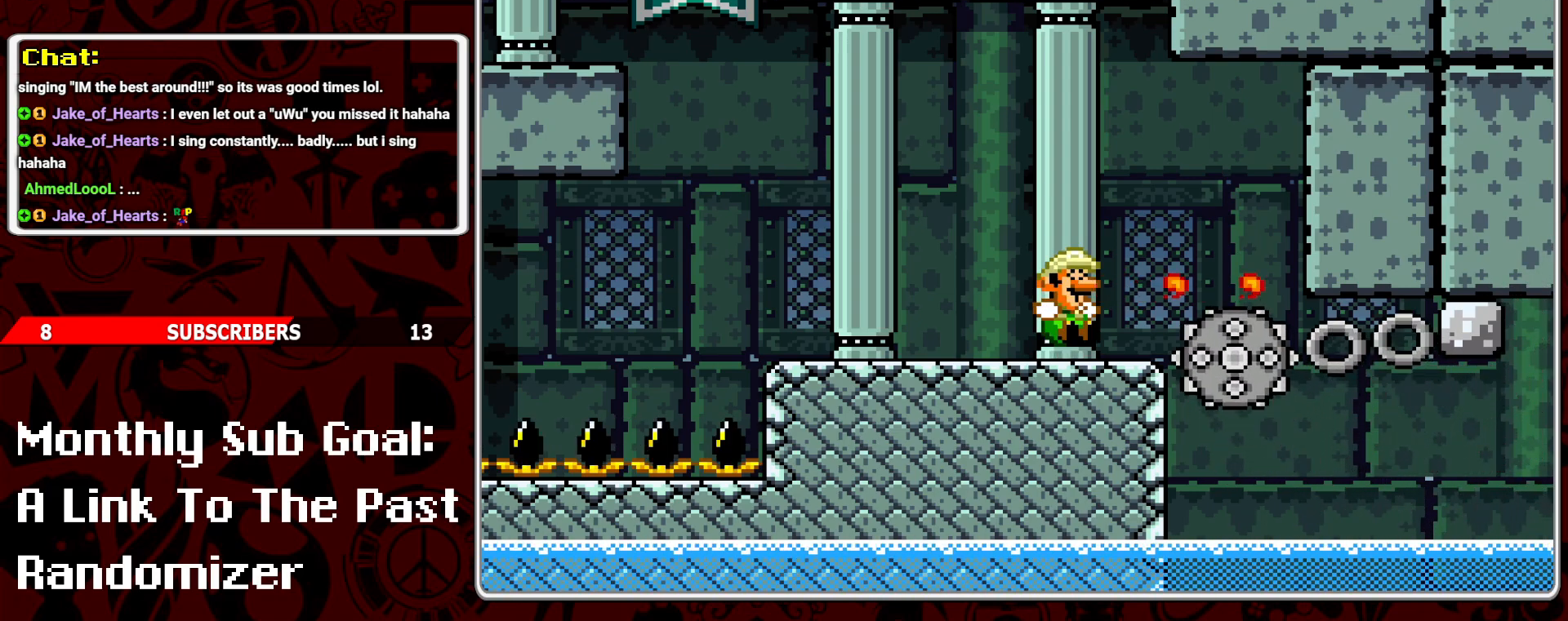
{"buttons": ["Y"], "events": [[33, "Y", "down"], [117, "Y", "up"], [200, "Y", "down"], [250, "Y", "up"], [317, "Y", "down"], [383, "Y", "up"], [450, "Y", "down"]]}
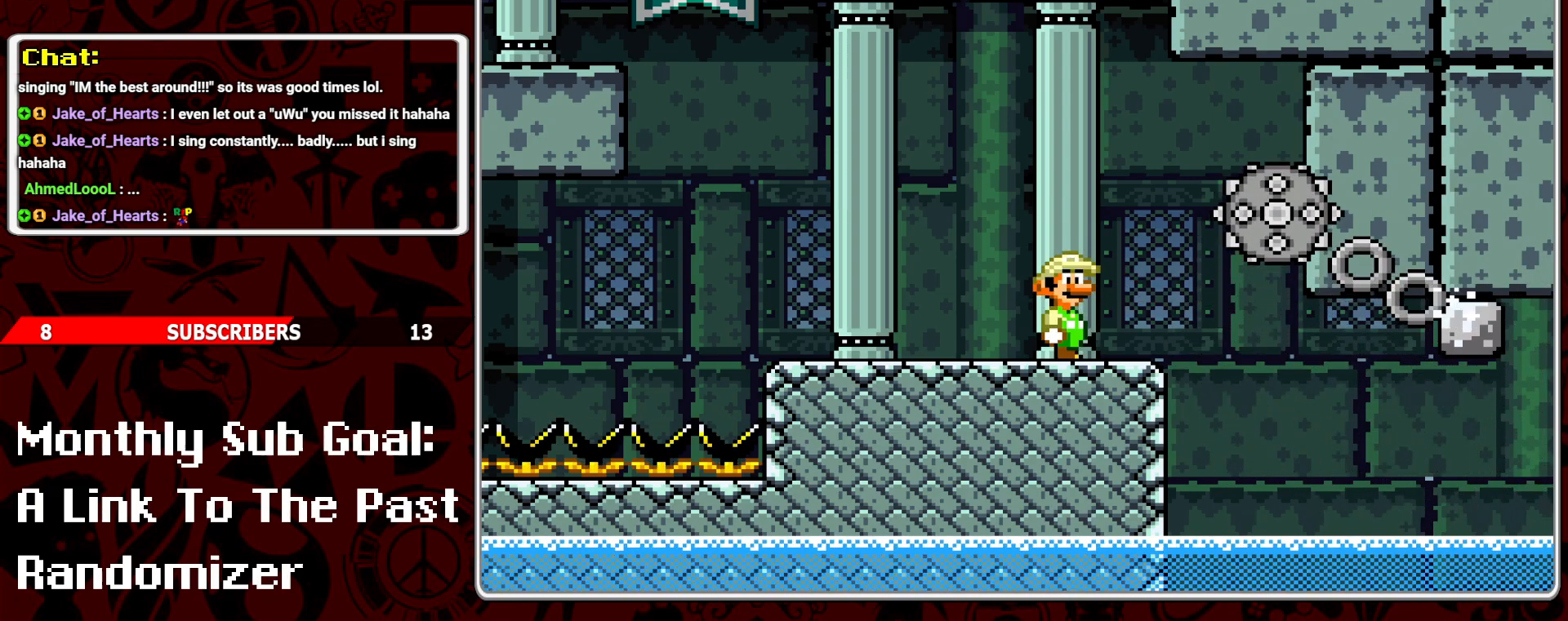
{"buttons": ["Y"], "events": [[17, "Y", "up"], [133, "Y", "down"], [383, "Y", "up"], [450, "Y", "down"]]}